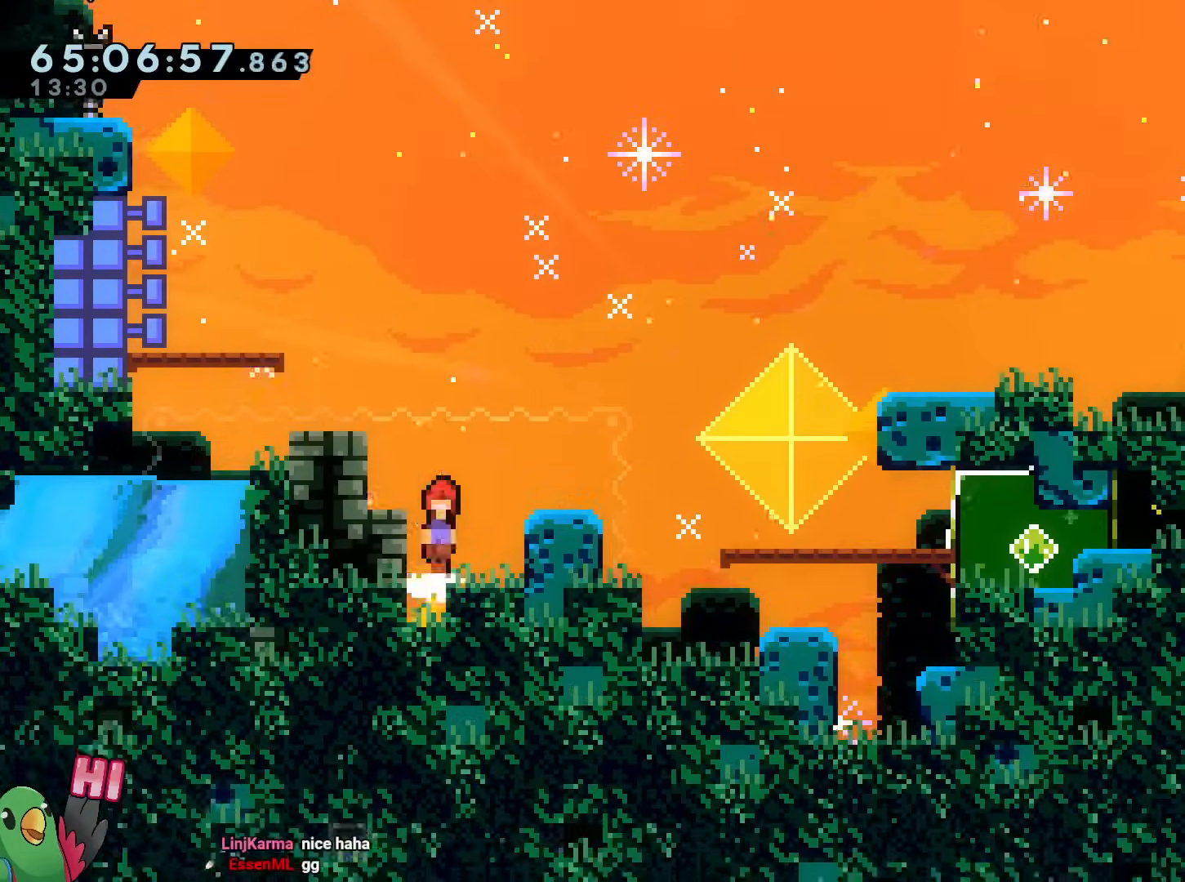
Gameplay with a controller (Nintendo layout); each line is a JSON object with the inputs held at the frame after it. "events" lists button and stick changes between this image and that frame as [ms after this image, input, new state], when the widget could be followed in between. Not read: HOME L1 L3 R2 R3.
{"buttons": ["B", "L2", "R1"], "left_stick": "up-left", "right_stick": "center"}
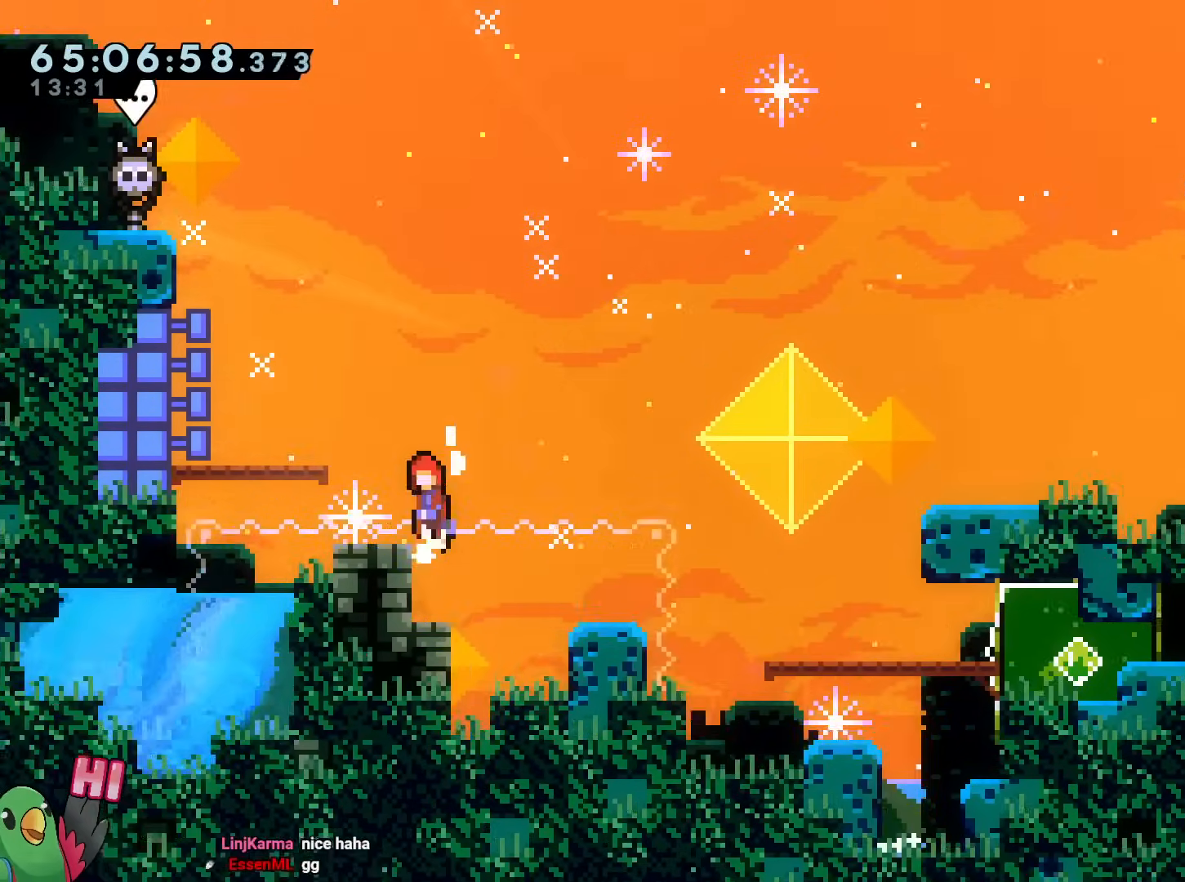
{"buttons": ["B", "L2", "R1"], "left_stick": "up", "right_stick": "center", "events": [[67, "left_stick", "left"], [351, "B", "up"], [434, "B", "down"], [434, "left_stick", "up"]]}
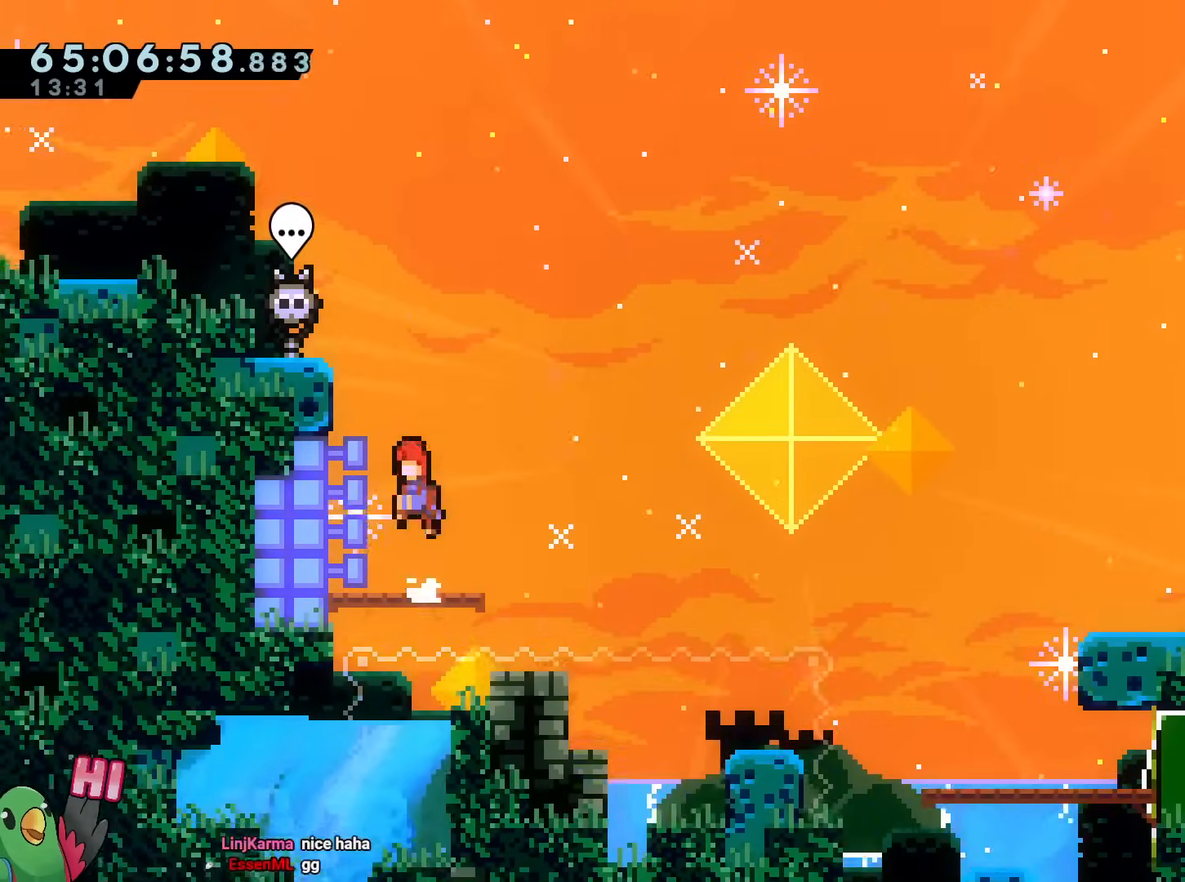
{"buttons": [], "left_stick": "right", "right_stick": "center", "events": [[67, "Y", "down"], [217, "B", "up"], [217, "L2", "up"], [217, "R1", "up"], [217, "Y", "up"], [350, "left_stick", "right"], [367, "START", "down"], [484, "START", "up"]]}
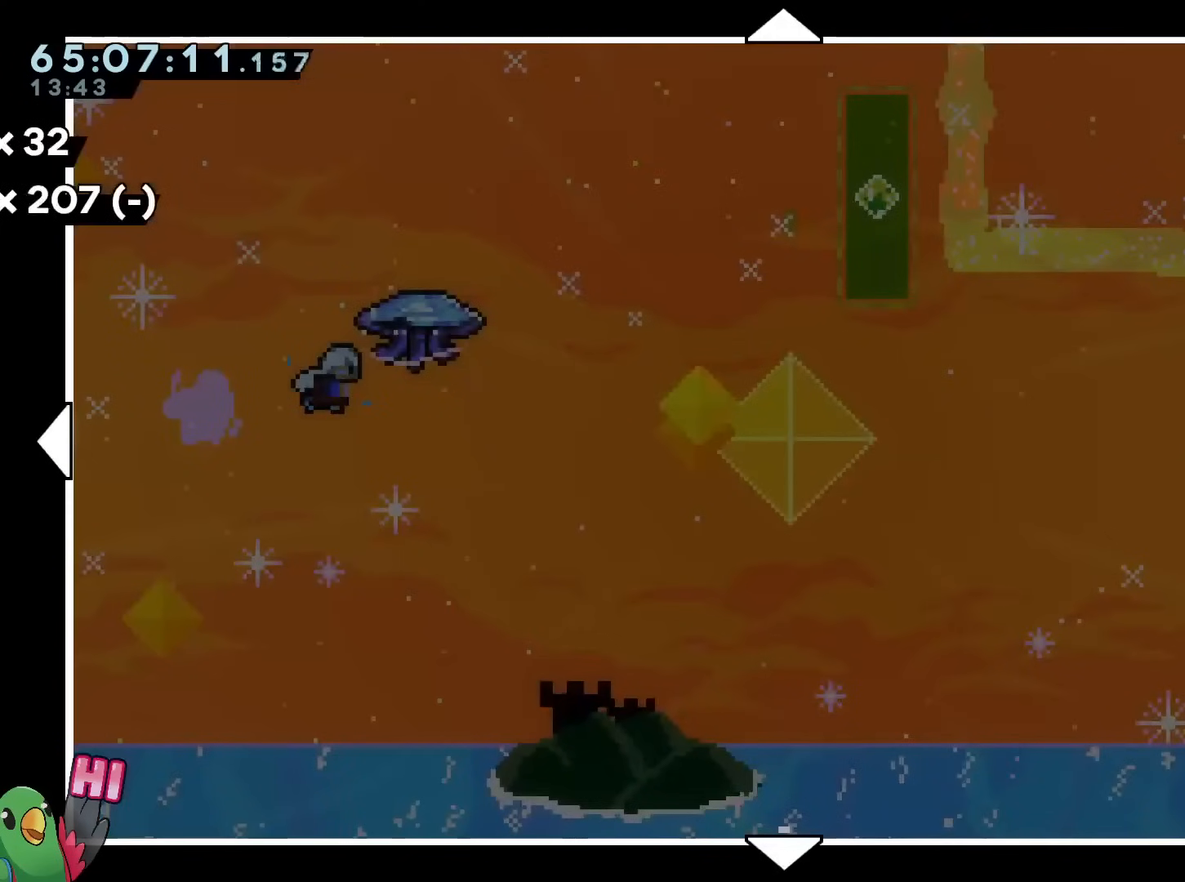
{"buttons": [], "left_stick": "up-left", "right_stick": "center"}
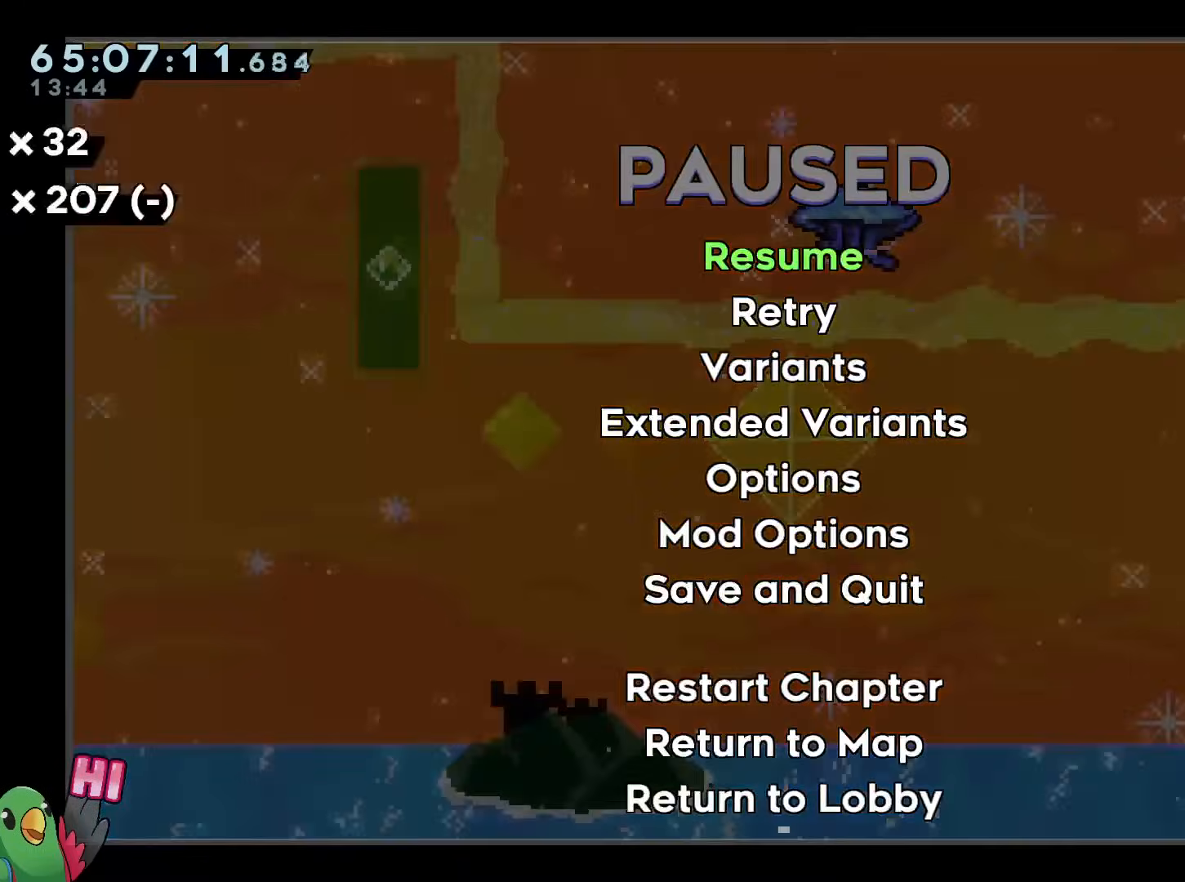
{"buttons": [], "left_stick": "up-left", "right_stick": "center"}
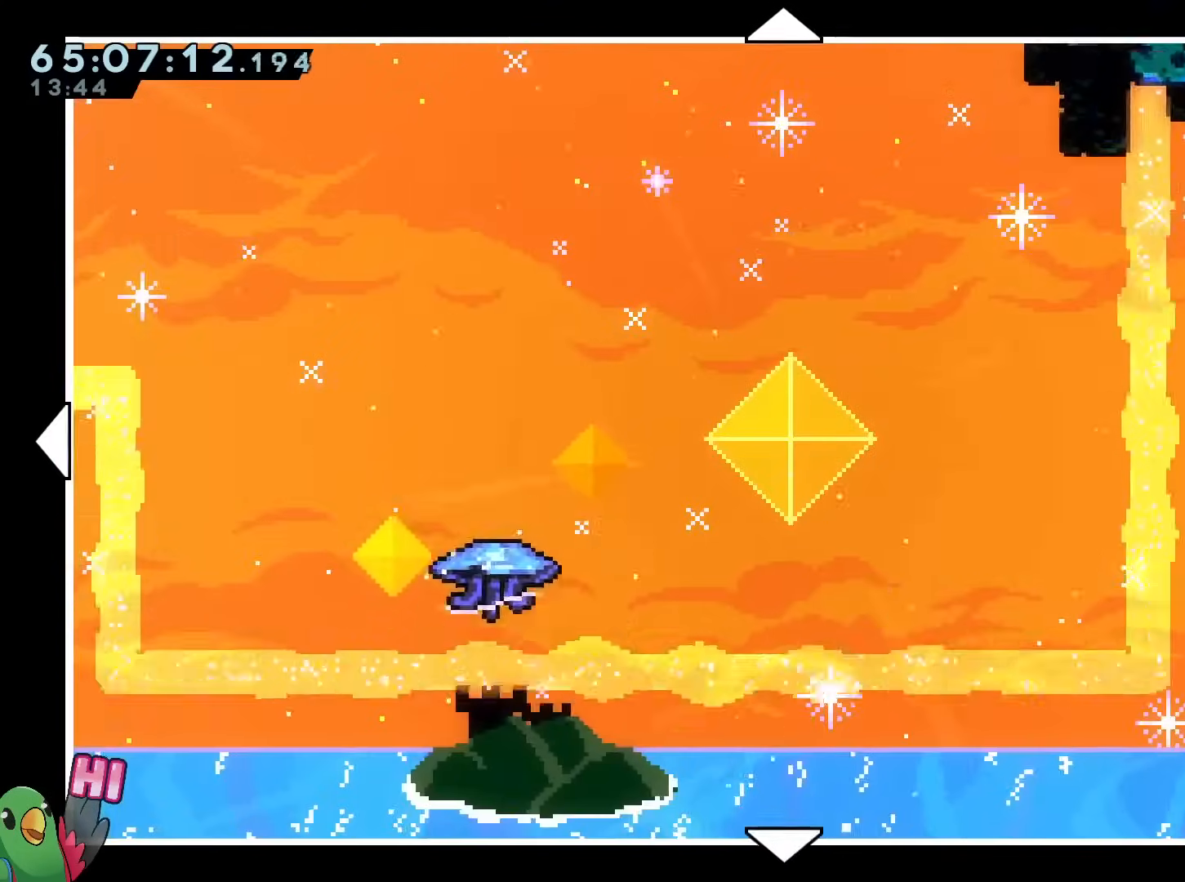
{"buttons": [], "left_stick": "down", "right_stick": "center", "events": [[50, "left_stick", "left"], [250, "left_stick", "down"], [317, "START", "down"], [467, "START", "up"]]}
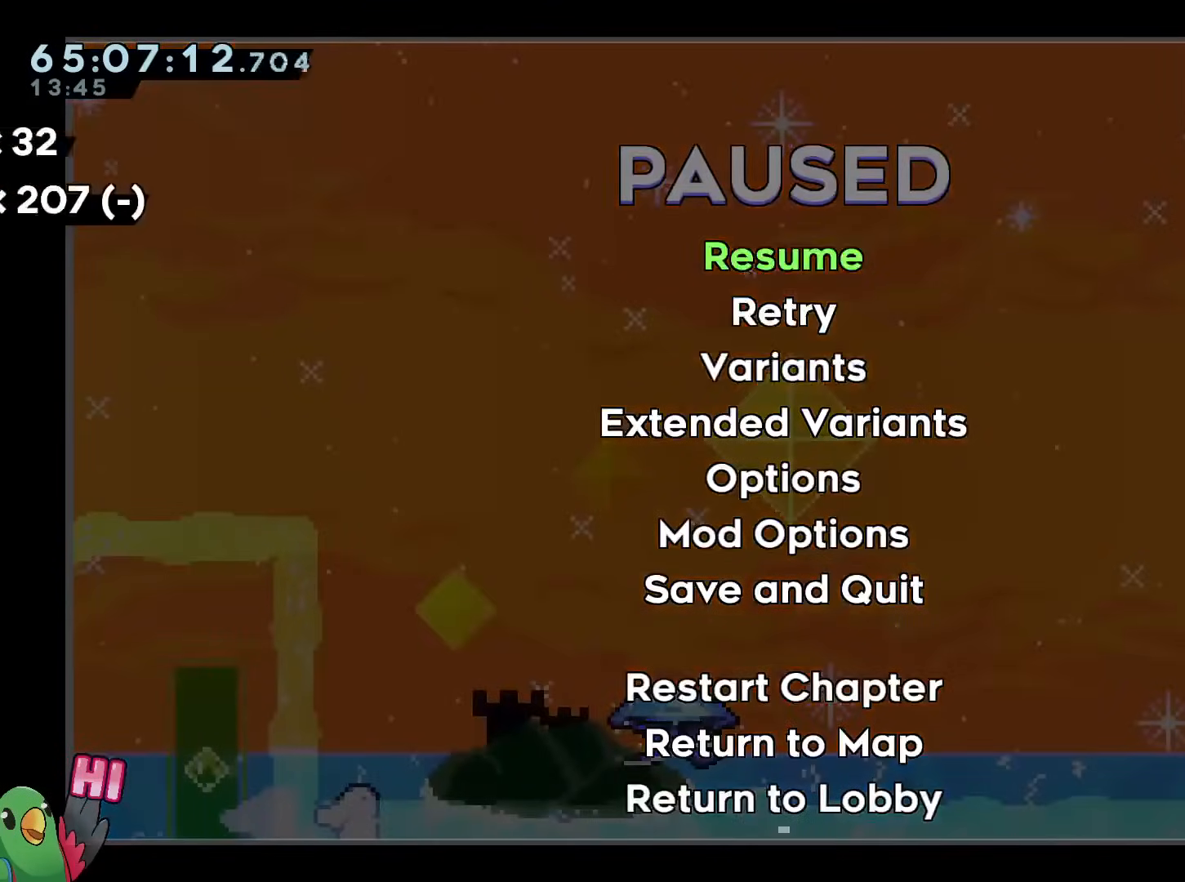
{"buttons": ["START"], "left_stick": "down", "right_stick": "center", "events": [[417, "START", "down"]]}
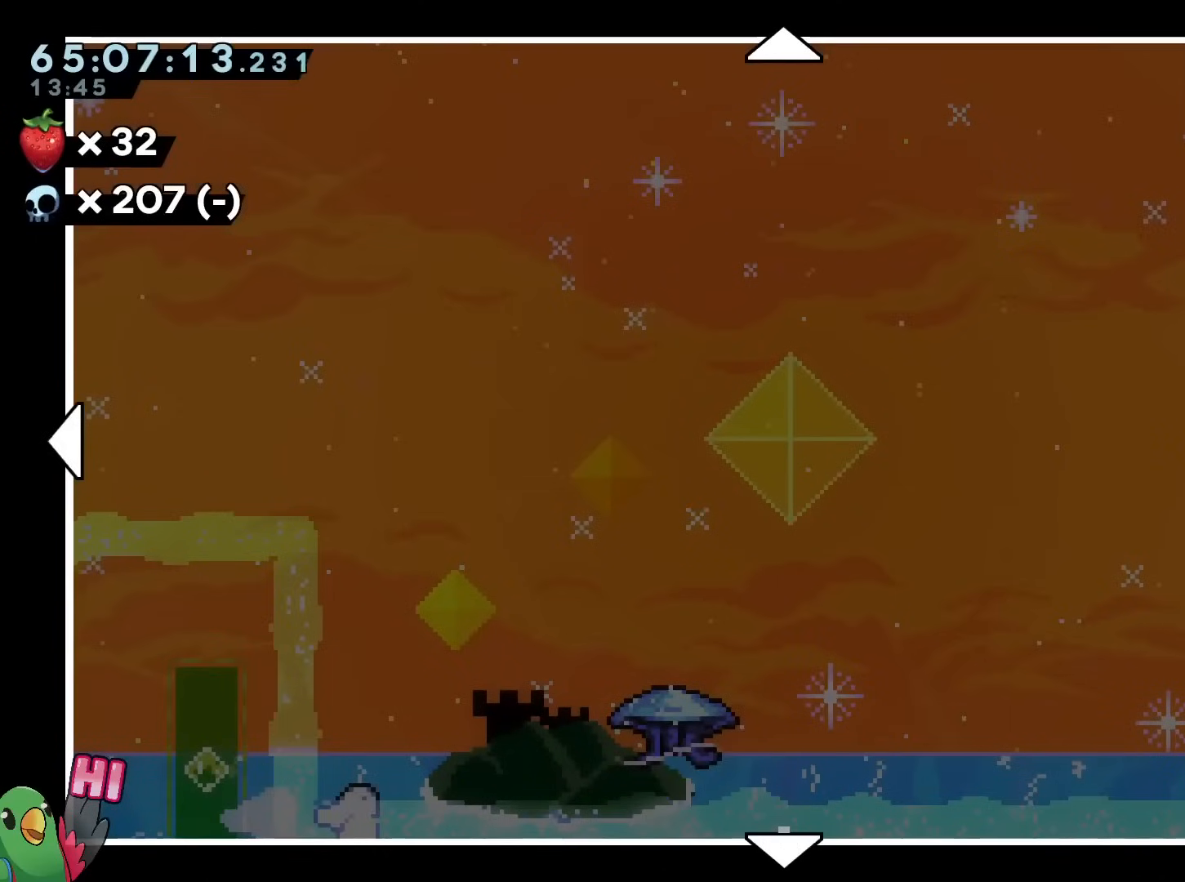
{"buttons": ["START"], "left_stick": "right", "right_stick": "center"}